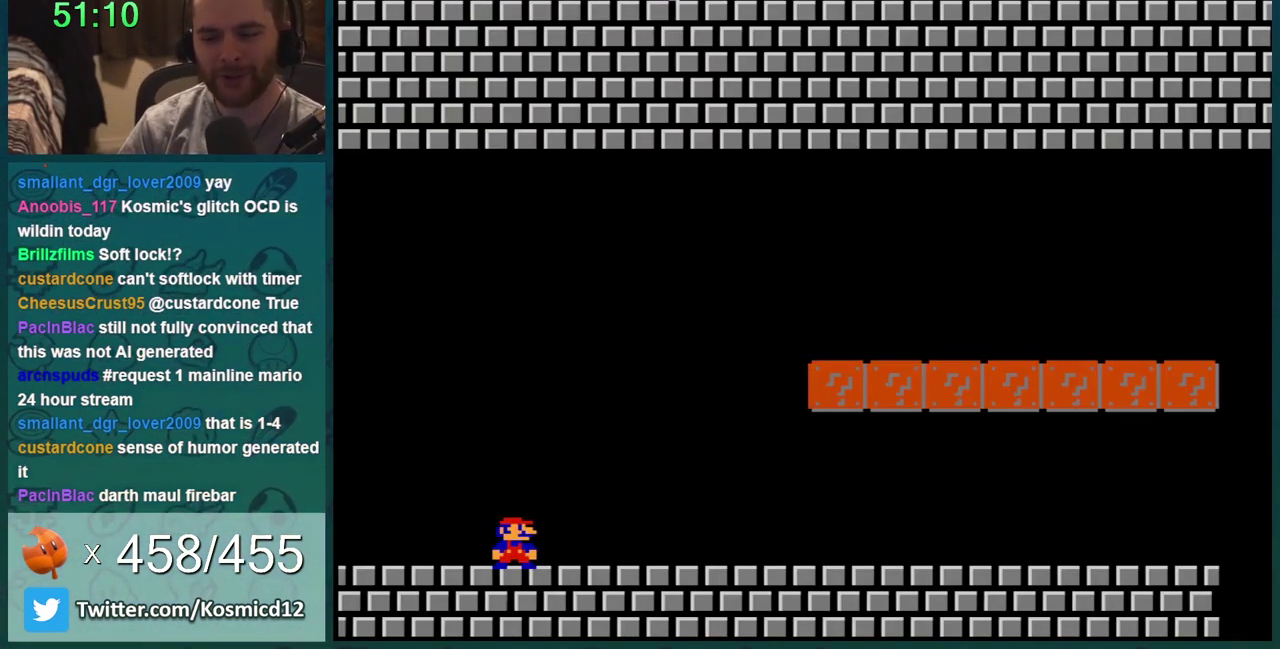
Gameplay with a controller (Nintendo layout); each line is a JSON object with the inputs held at the frame after it. "events" lists button and stick changes between this image and that frame as [ms after this image, input, new state], when the widget could be followed in between. Not read: L3 R3.
{"buttons": ["B", "DPAD_RIGHT"], "events": [[250, "B", "down"], [367, "DPAD_RIGHT", "down"]]}
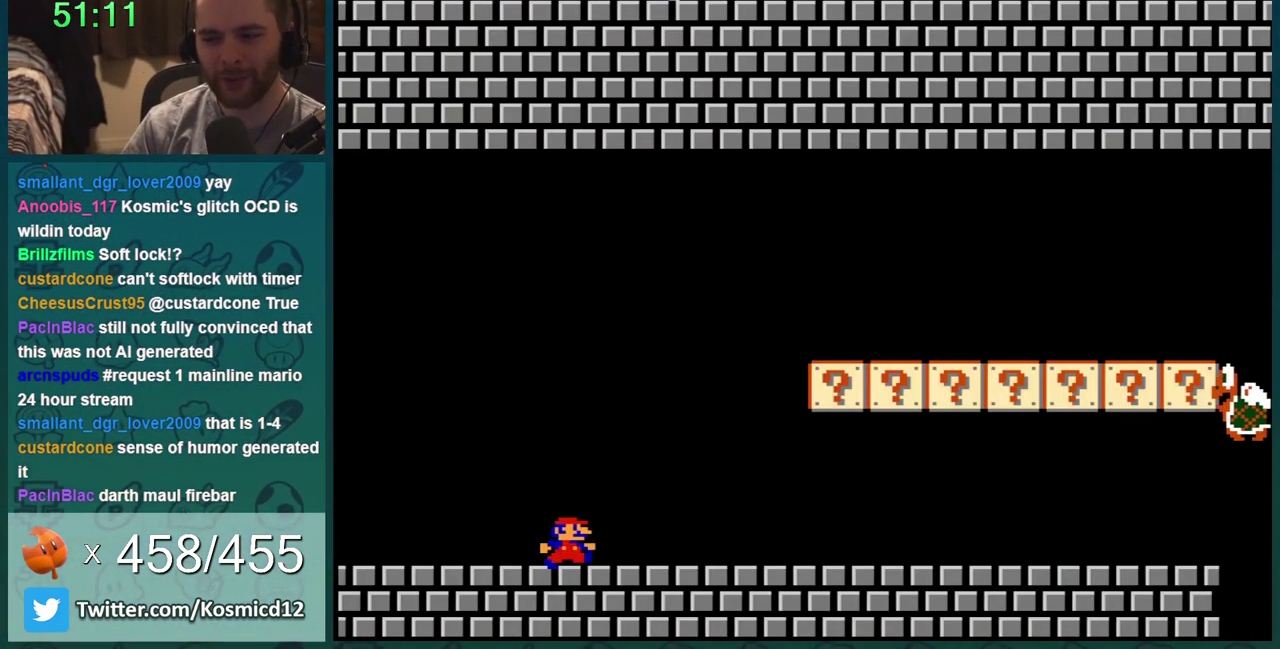
{"buttons": ["B", "DPAD_RIGHT"], "events": []}
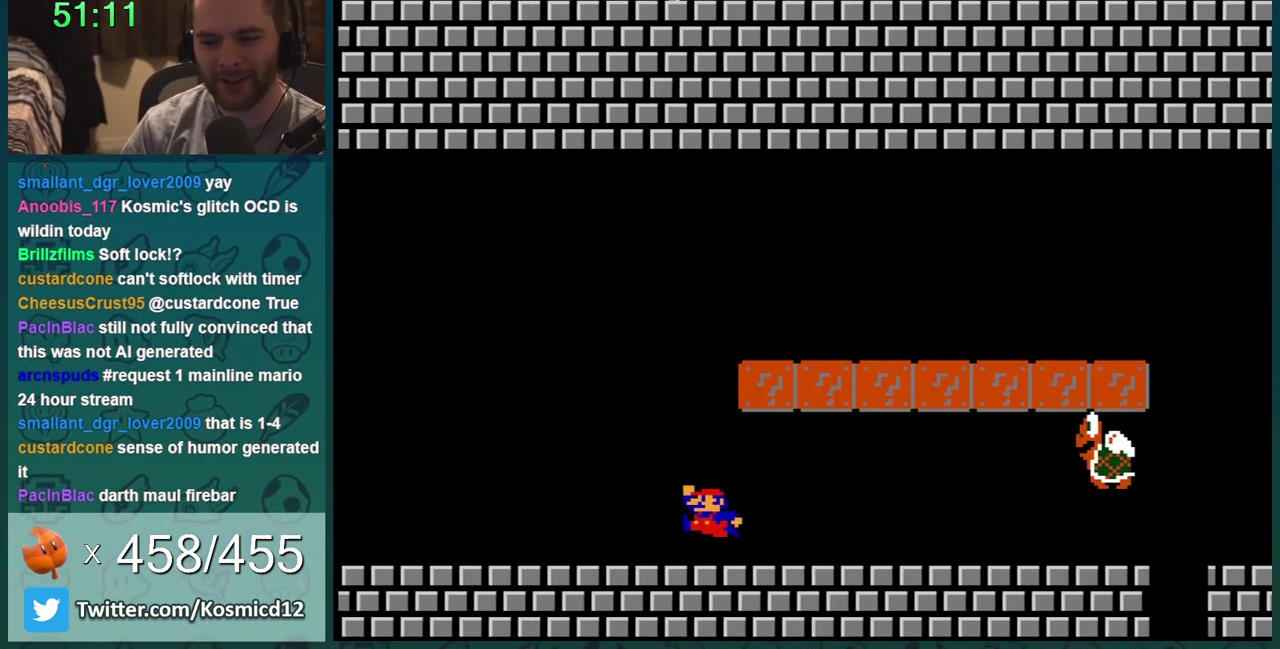
{"buttons": ["B"], "events": [[66, "DPAD_RIGHT", "up"], [150, "DPAD_LEFT", "down"], [250, "A", "down"], [283, "DPAD_LEFT", "up"], [350, "DPAD_LEFT", "down"], [367, "A", "up"], [467, "DPAD_LEFT", "up"]]}
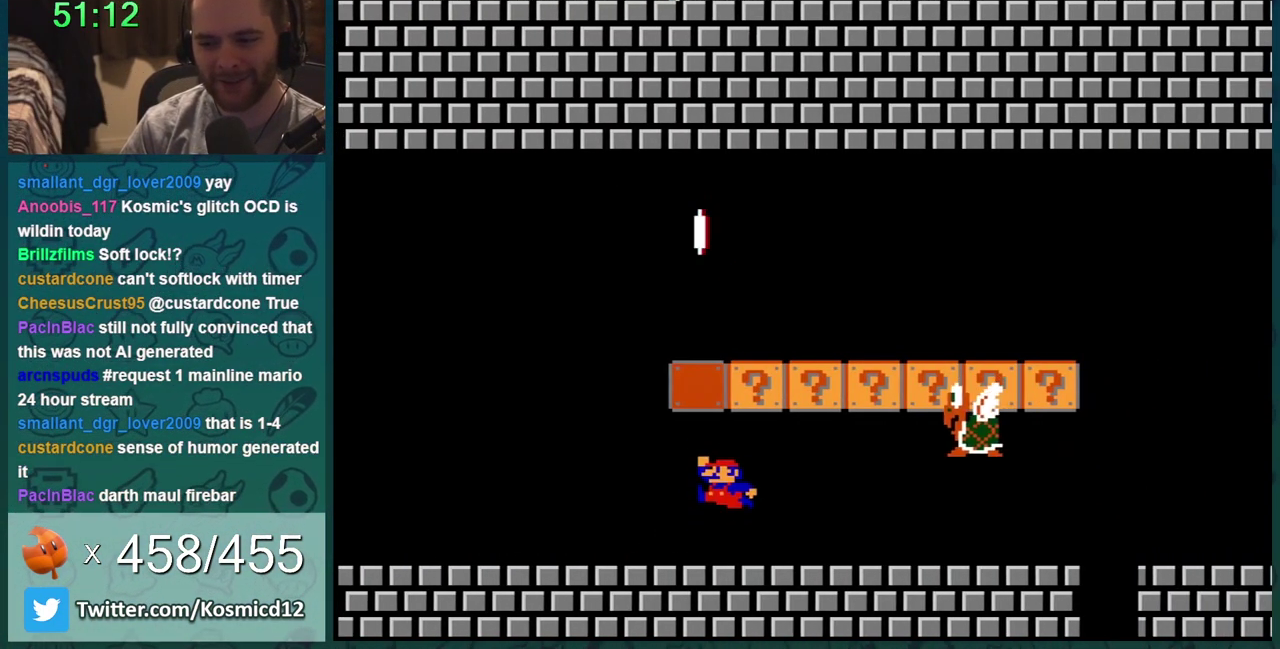
{"buttons": ["B"], "events": [[184, "A", "down"], [184, "DPAD_RIGHT", "down"], [300, "DPAD_RIGHT", "up"], [334, "A", "up"], [367, "DPAD_LEFT", "down"], [467, "DPAD_LEFT", "up"]]}
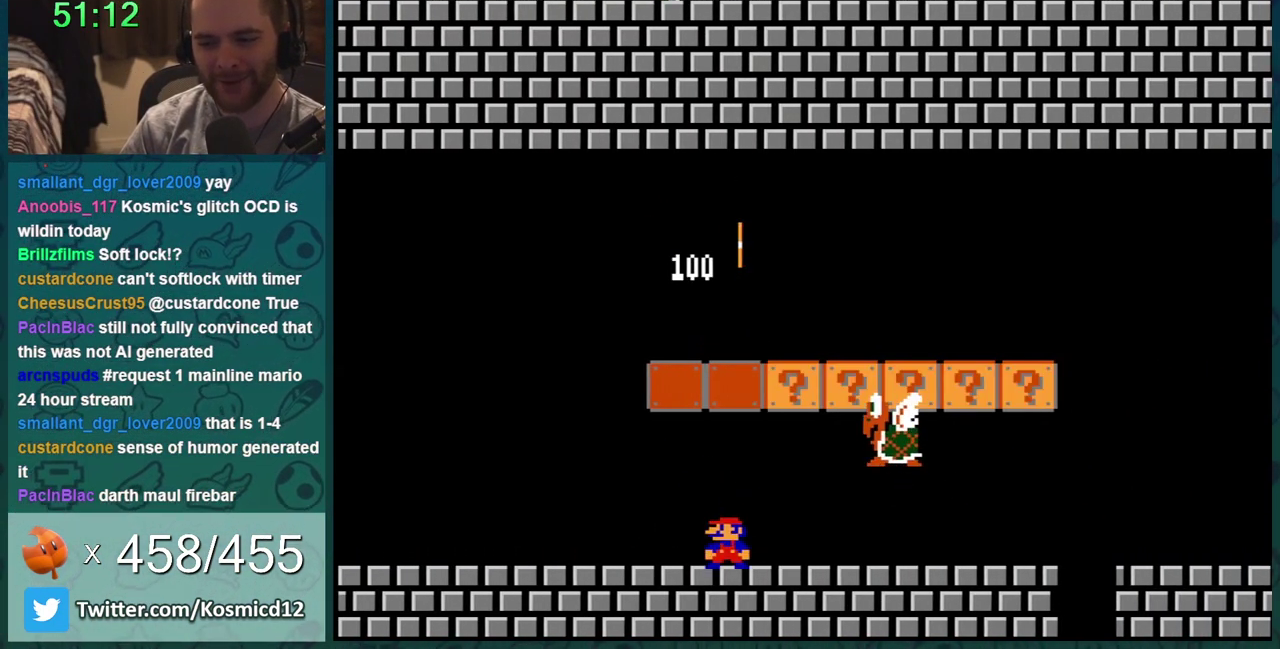
{"buttons": ["B"], "events": []}
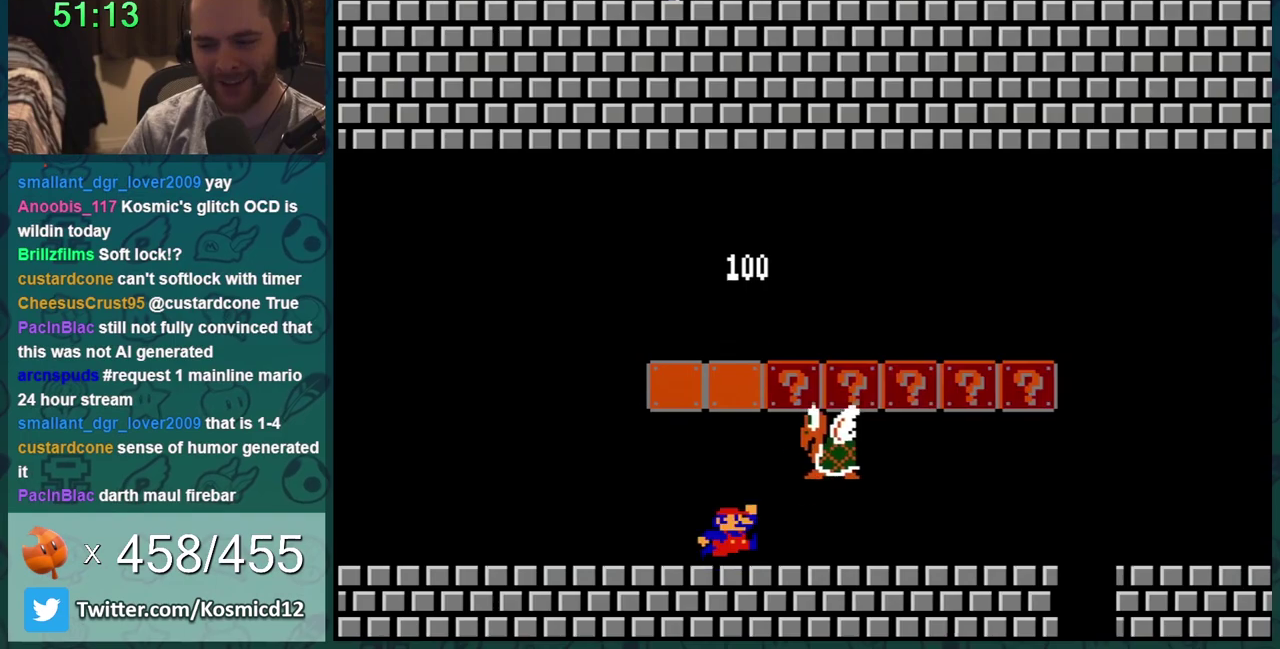
{"buttons": ["B", "DPAD_RIGHT"], "events": [[184, "DPAD_RIGHT", "down"], [250, "A", "down"], [484, "A", "up"]]}
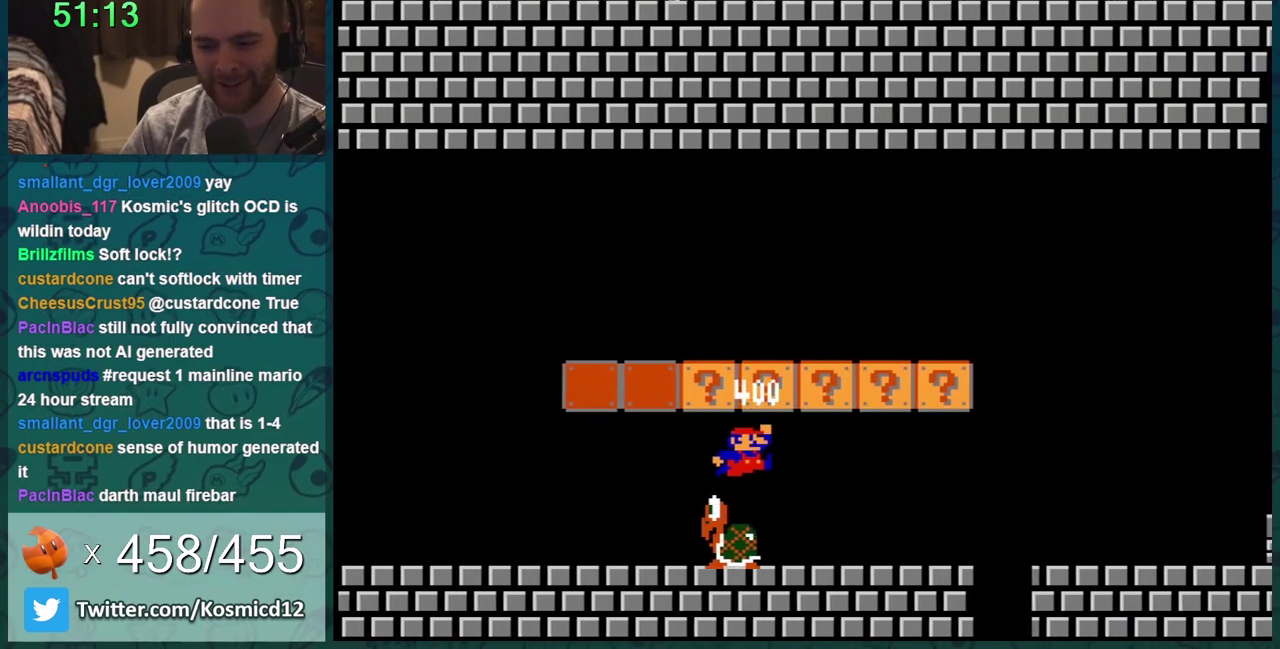
{"buttons": ["B"], "events": [[183, "DPAD_RIGHT", "up"], [300, "DPAD_LEFT", "down"], [467, "DPAD_LEFT", "up"]]}
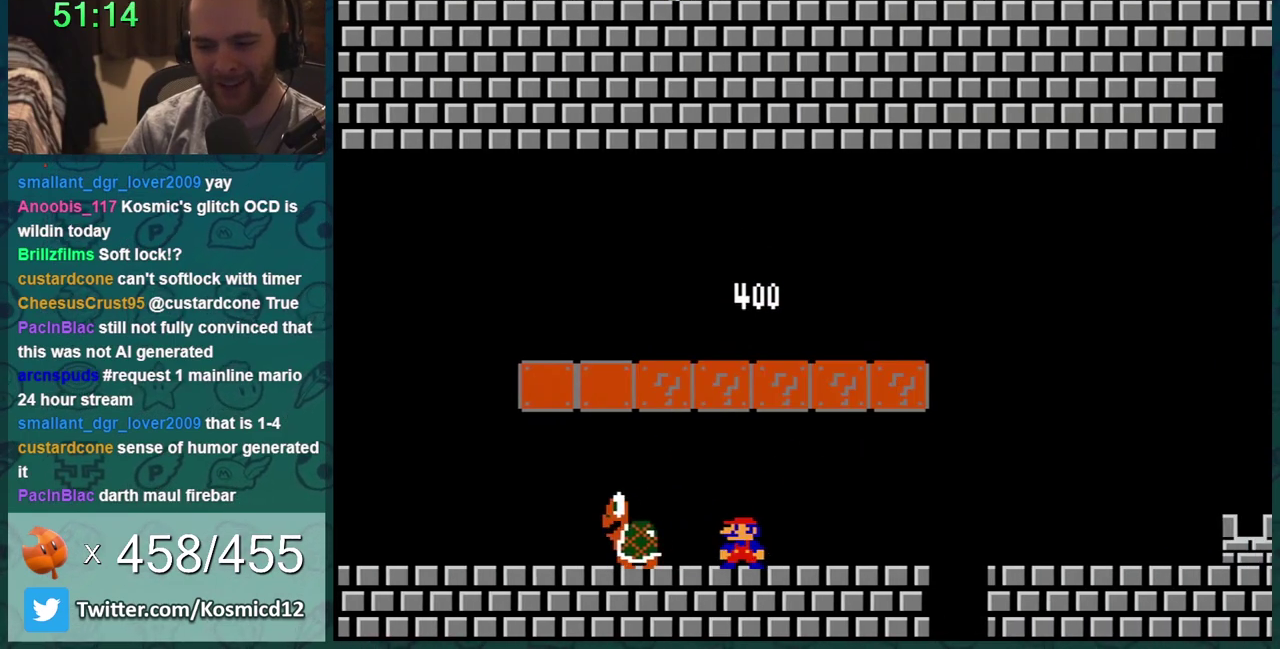
{"buttons": ["A", "B", "DPAD_LEFT"], "events": [[17, "DPAD_LEFT", "down"], [184, "DPAD_LEFT", "up"], [267, "DPAD_RIGHT", "down"], [334, "DPAD_LEFT", "down"], [334, "DPAD_RIGHT", "up"], [434, "A", "down"]]}
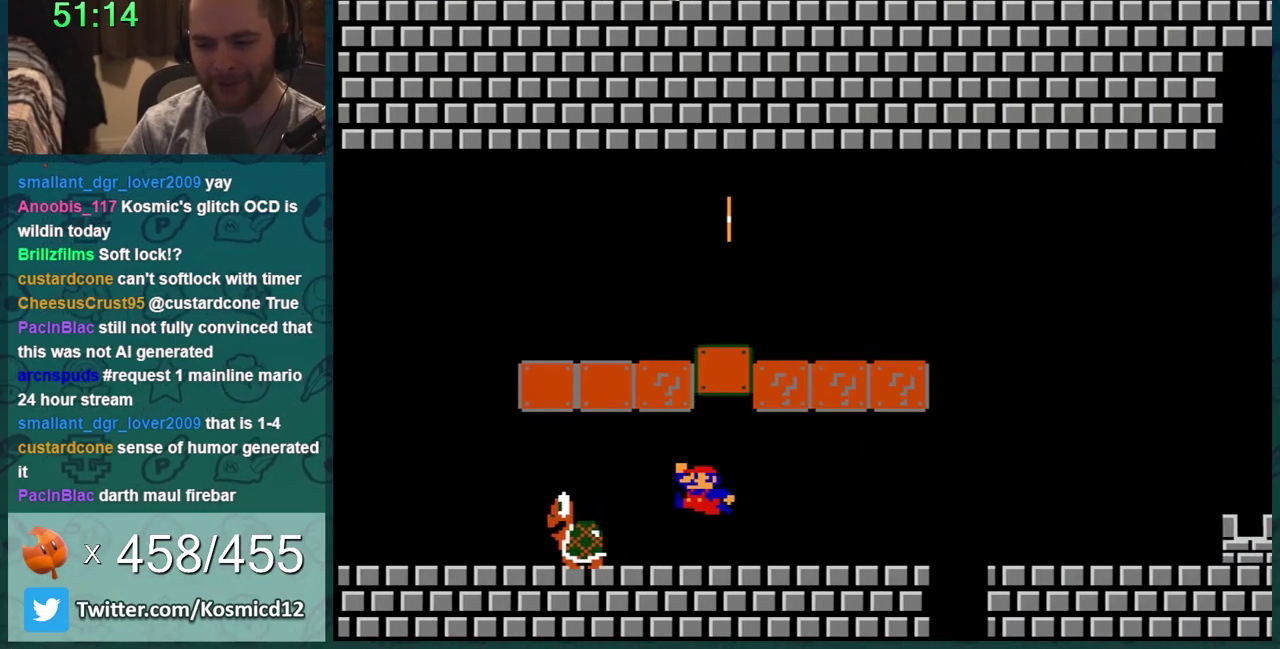
{"buttons": ["A", "B", "DPAD_RIGHT"], "events": [[16, "DPAD_LEFT", "up"], [83, "DPAD_RIGHT", "down"], [116, "A", "up"], [233, "DPAD_RIGHT", "up"], [300, "DPAD_LEFT", "down"], [367, "A", "down"], [433, "DPAD_LEFT", "up"], [433, "DPAD_RIGHT", "down"]]}
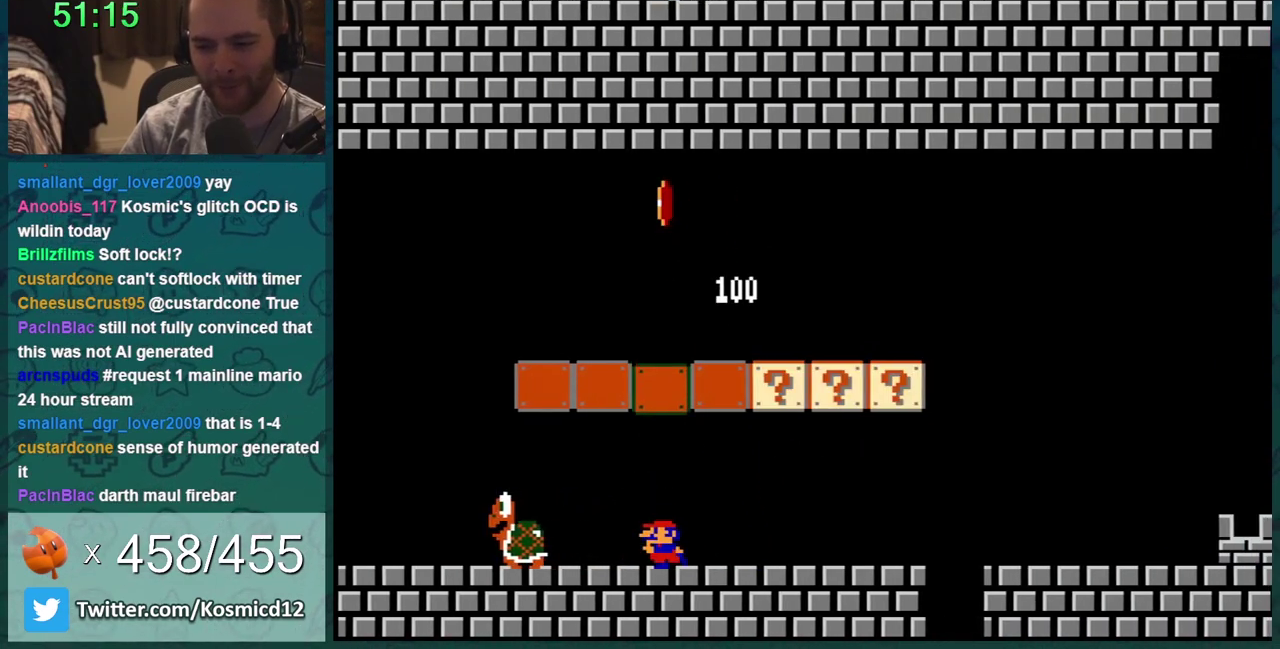
{"buttons": ["B", "DPAD_RIGHT"], "events": [[17, "A", "up"]]}
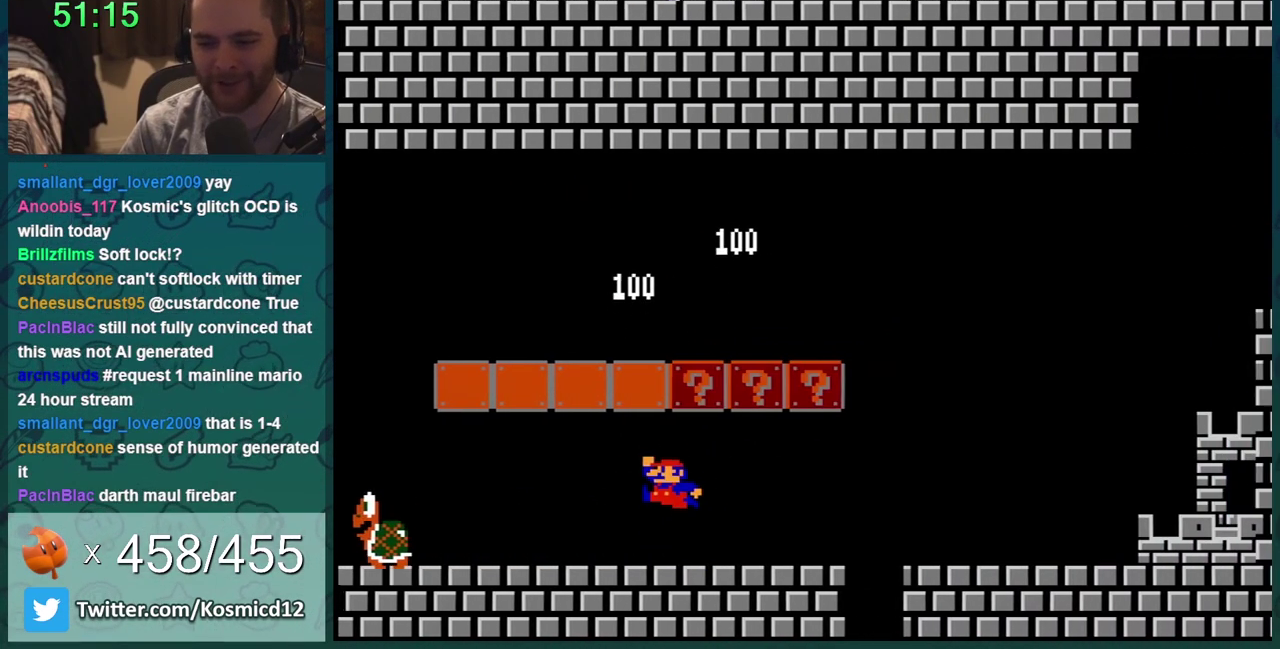
{"buttons": ["B"], "events": [[116, "DPAD_LEFT", "down"], [116, "DPAD_RIGHT", "up"], [183, "A", "down"], [266, "DPAD_LEFT", "up"], [333, "A", "up"]]}
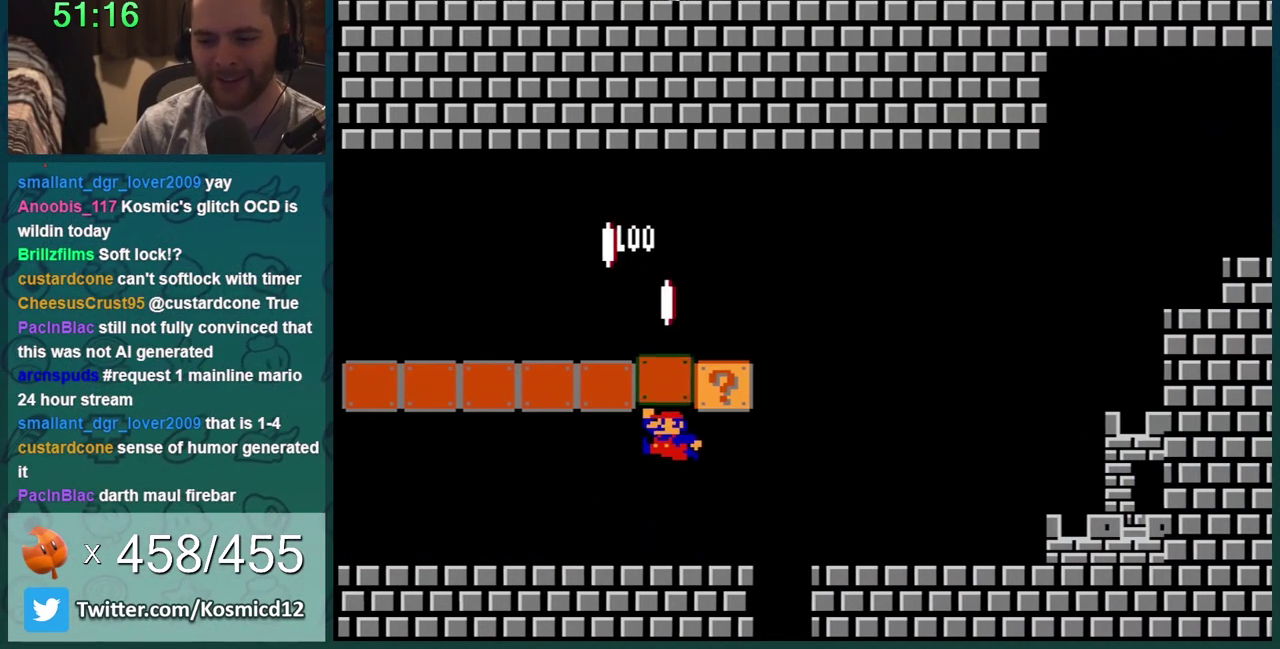
{"buttons": ["B"], "events": [[50, "A", "down"], [234, "A", "up"], [334, "DPAD_LEFT", "down"], [400, "DPAD_LEFT", "up"]]}
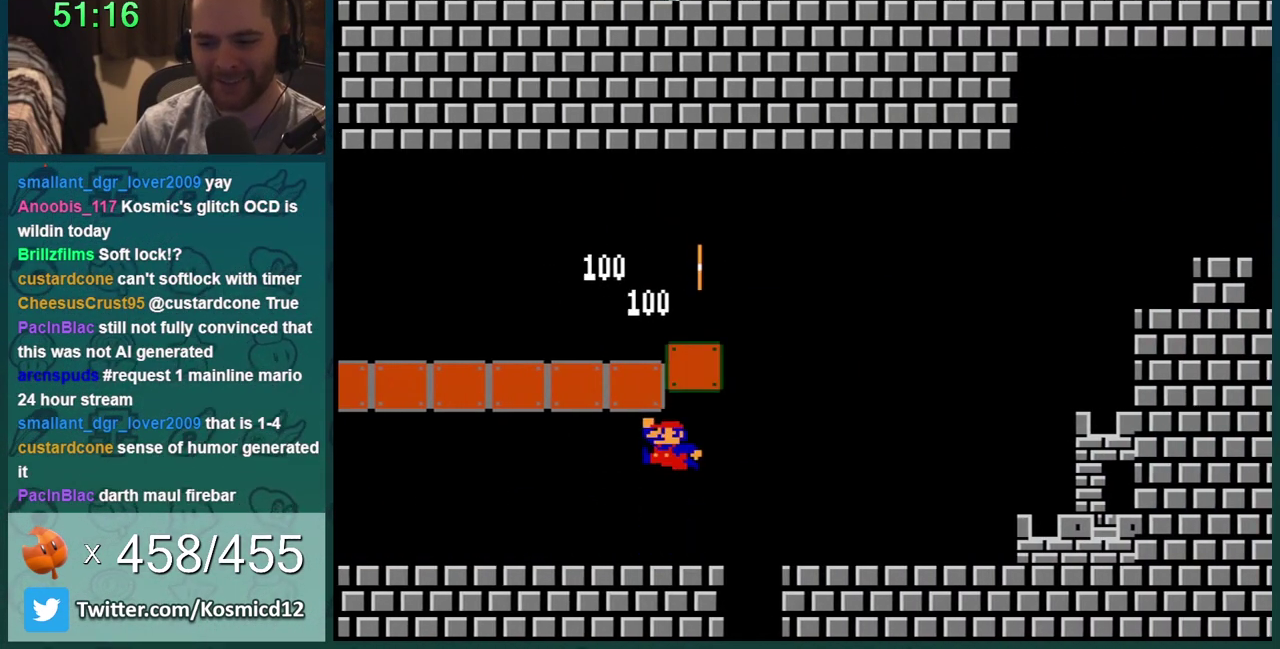
{"buttons": ["B", "DPAD_RIGHT"], "events": [[16, "A", "down"], [200, "A", "up"], [400, "DPAD_RIGHT", "down"]]}
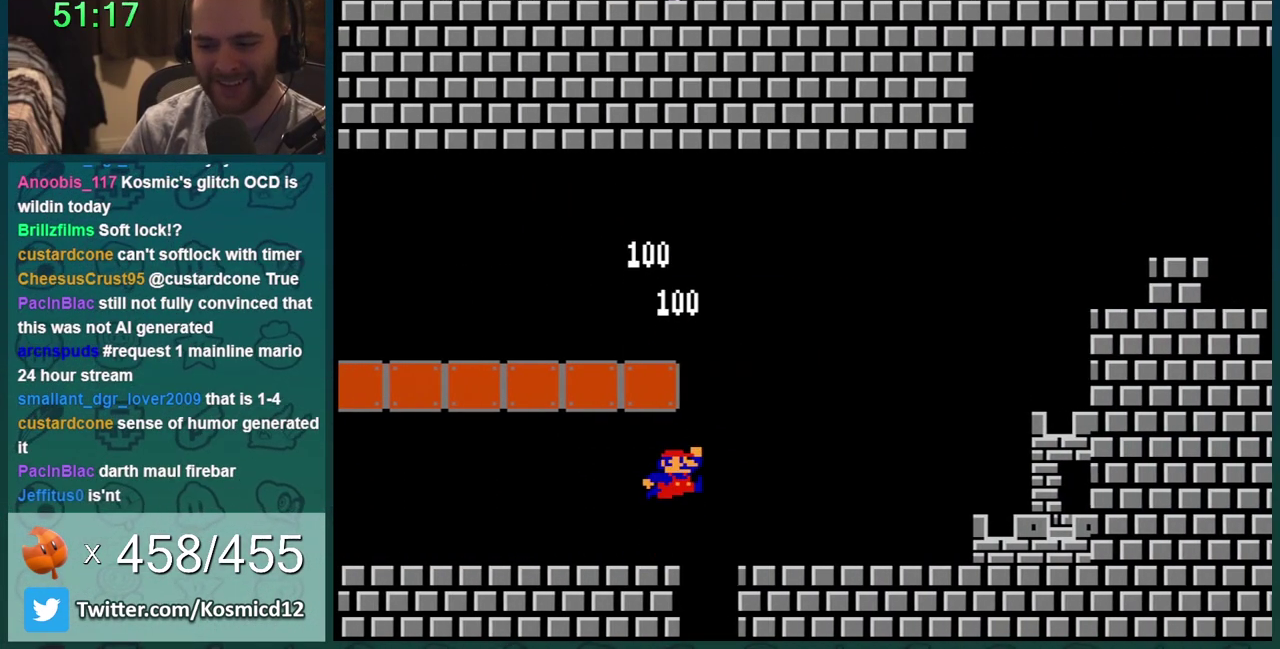
{"buttons": ["B", "DPAD_RIGHT"], "events": [[150, "A", "down"], [234, "A", "up"]]}
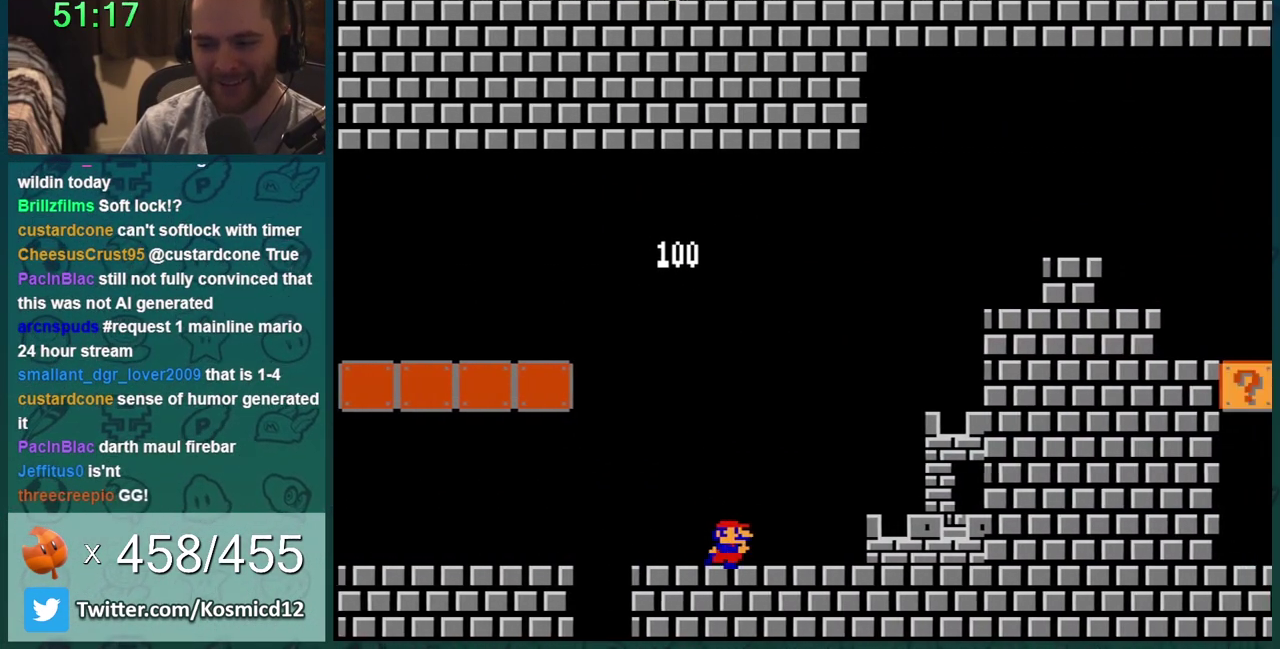
{"buttons": ["A", "B"], "events": [[350, "DPAD_RIGHT", "up"], [383, "DPAD_LEFT", "down"], [417, "A", "down"], [483, "DPAD_LEFT", "up"]]}
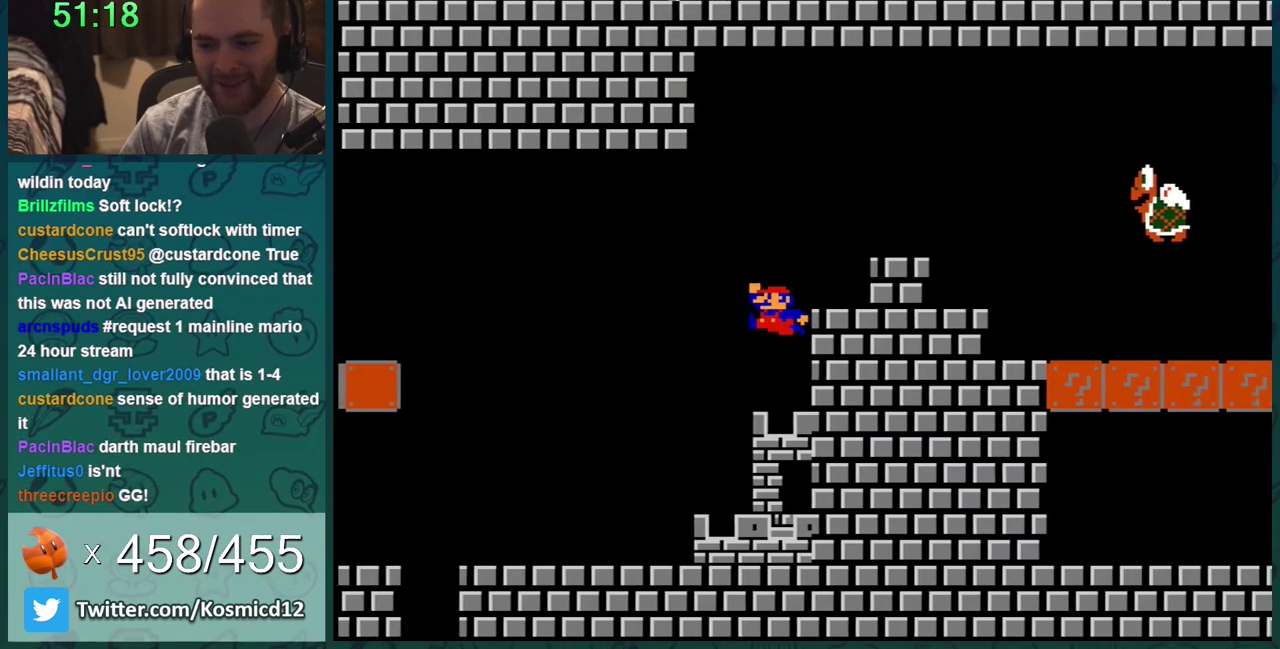
{"buttons": ["B"], "events": [[350, "DPAD_RIGHT", "down"], [484, "A", "up"], [484, "DPAD_RIGHT", "up"]]}
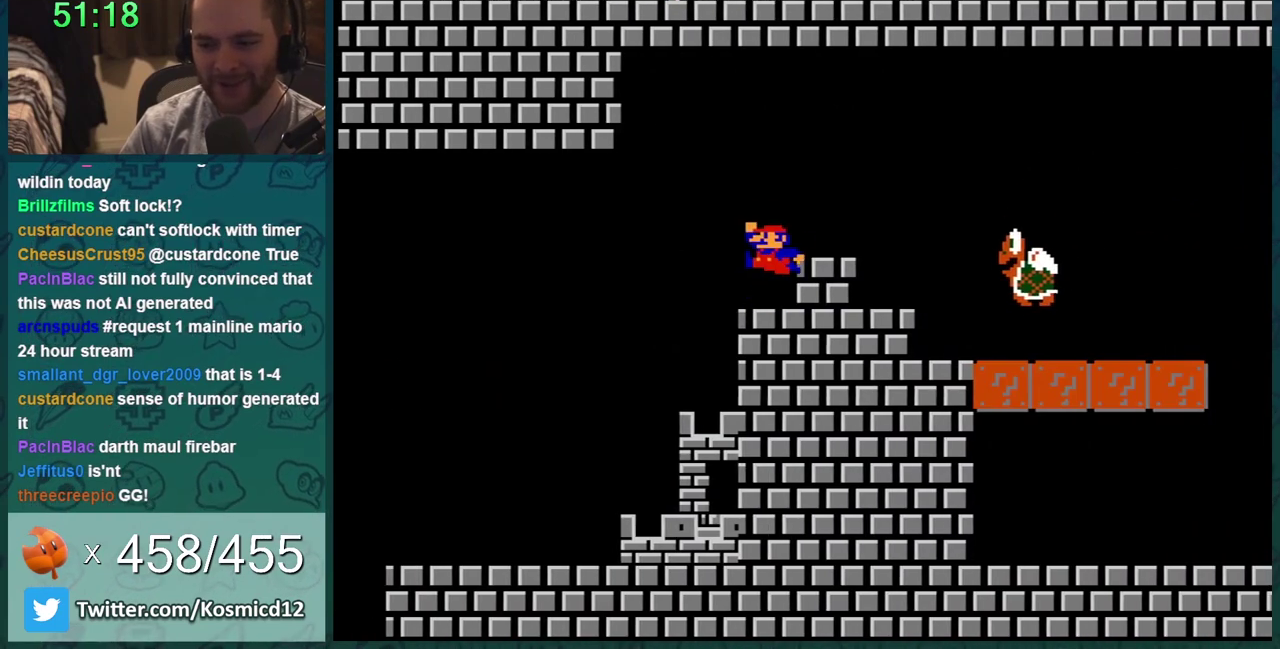
{"buttons": ["B", "DPAD_RIGHT"], "events": [[233, "A", "down"], [266, "DPAD_RIGHT", "down"], [283, "A", "up"]]}
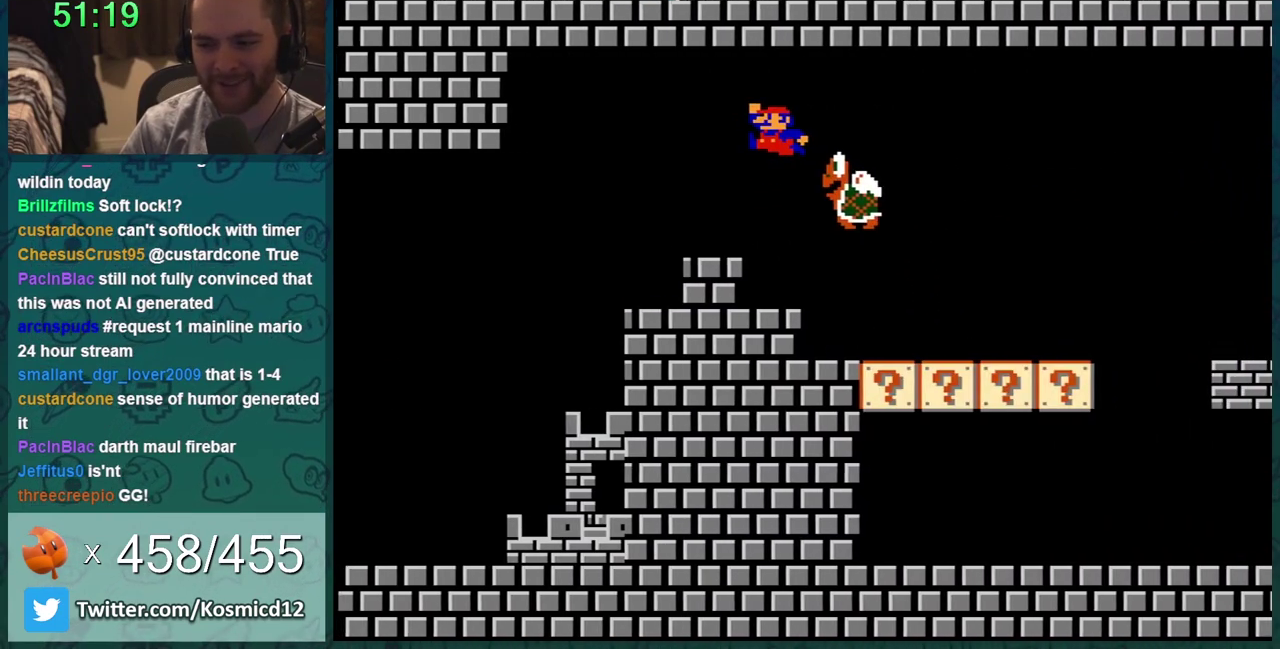
{"buttons": ["B", "DPAD_RIGHT"], "events": [[83, "A", "down"], [134, "DPAD_RIGHT", "up"], [200, "A", "up"], [267, "DPAD_LEFT", "down"], [350, "DPAD_LEFT", "up"], [484, "DPAD_RIGHT", "down"]]}
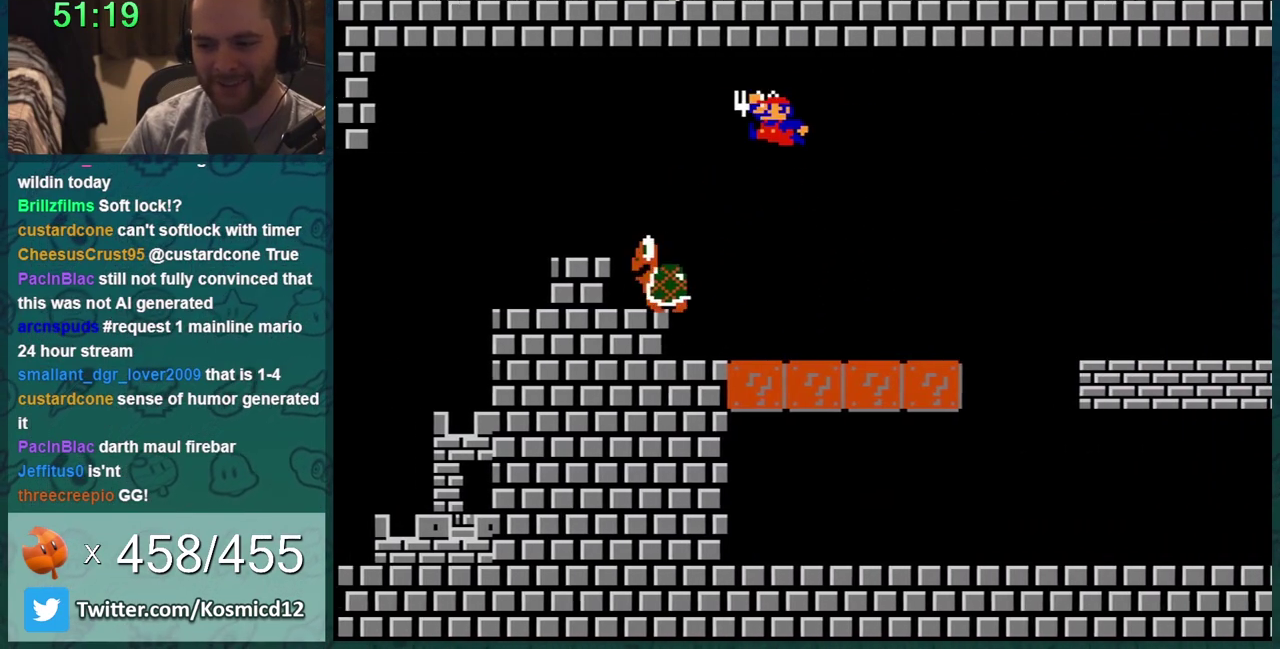
{"buttons": ["B"], "events": [[500, "DPAD_RIGHT", "up"]]}
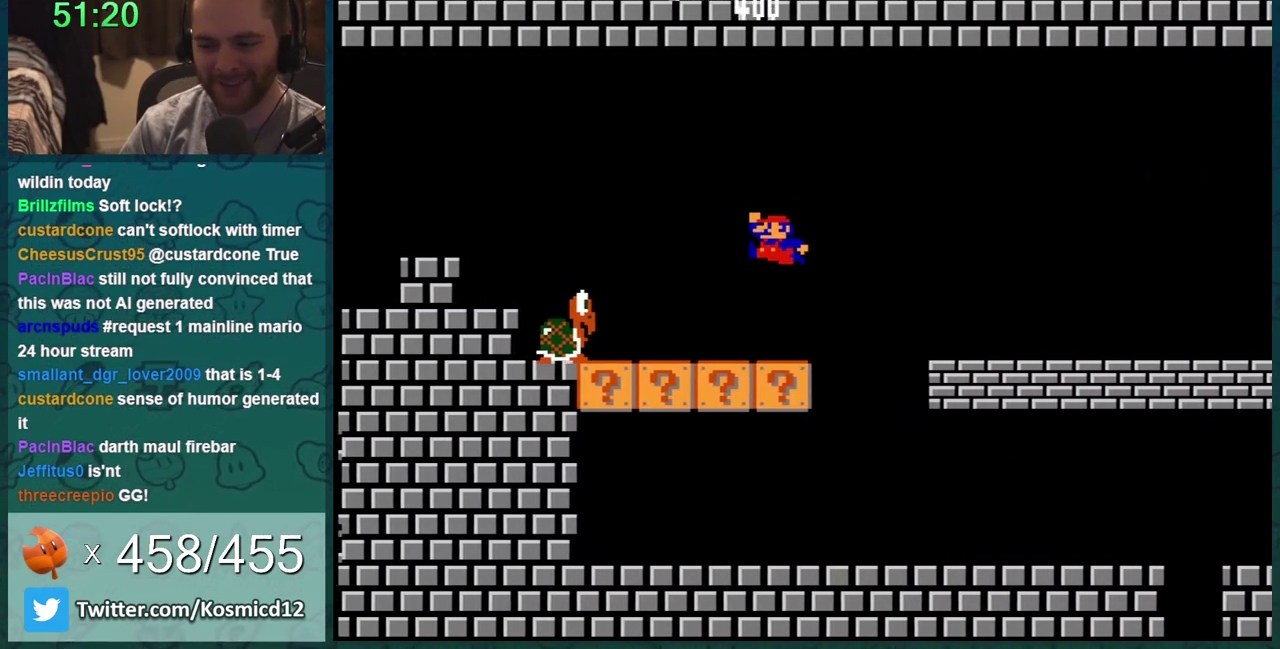
{"buttons": ["B", "DPAD_LEFT"], "events": [[33, "DPAD_LEFT", "down"], [67, "A", "down"], [100, "DPAD_LEFT", "up"], [167, "A", "up"], [467, "DPAD_LEFT", "down"]]}
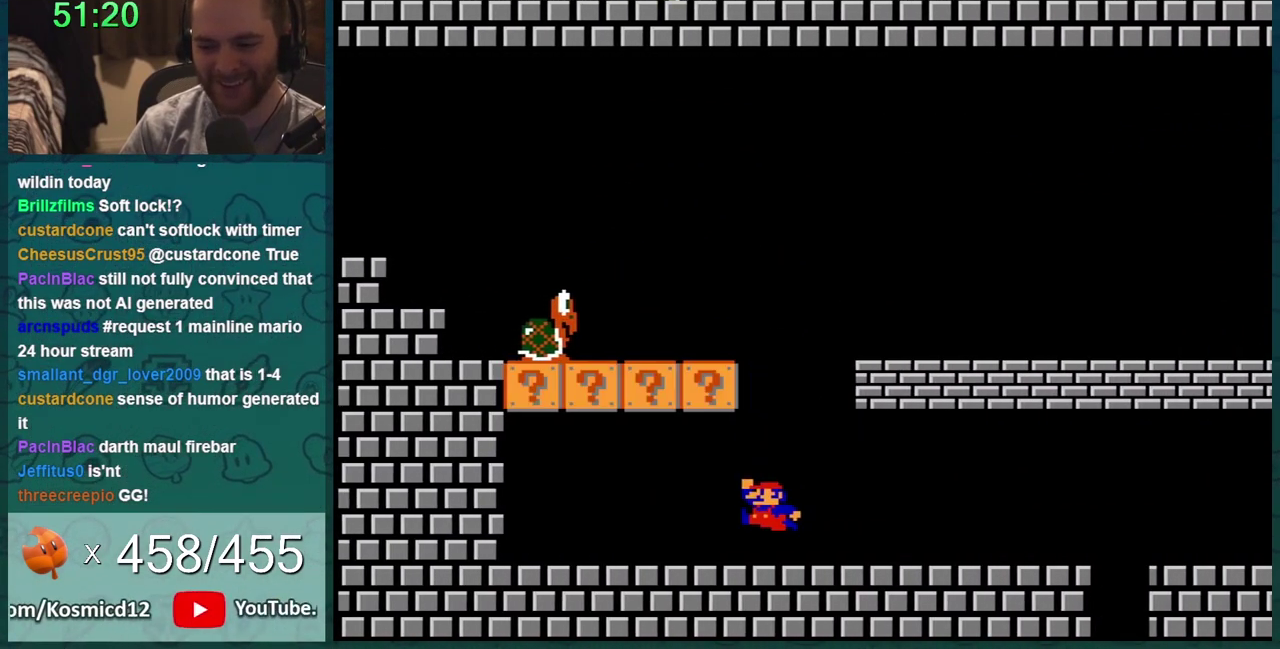
{"buttons": ["B"], "events": [[417, "DPAD_LEFT", "up"]]}
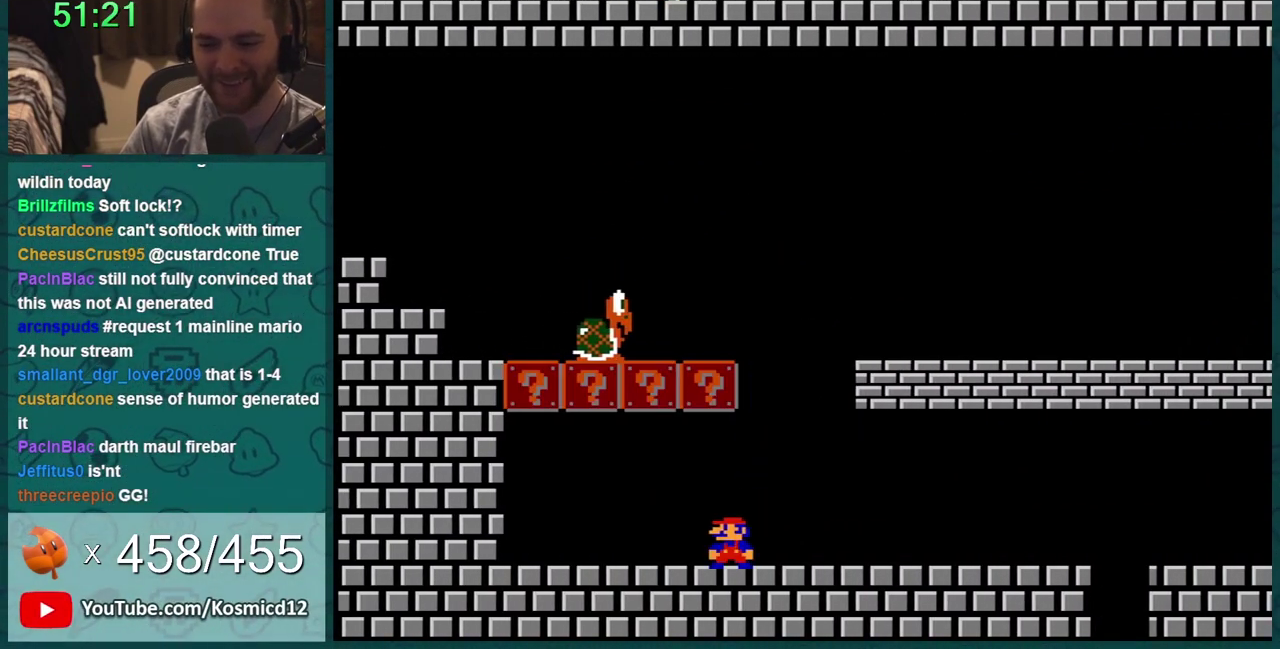
{"buttons": ["B"], "events": [[284, "DPAD_LEFT", "down"], [451, "DPAD_LEFT", "up"]]}